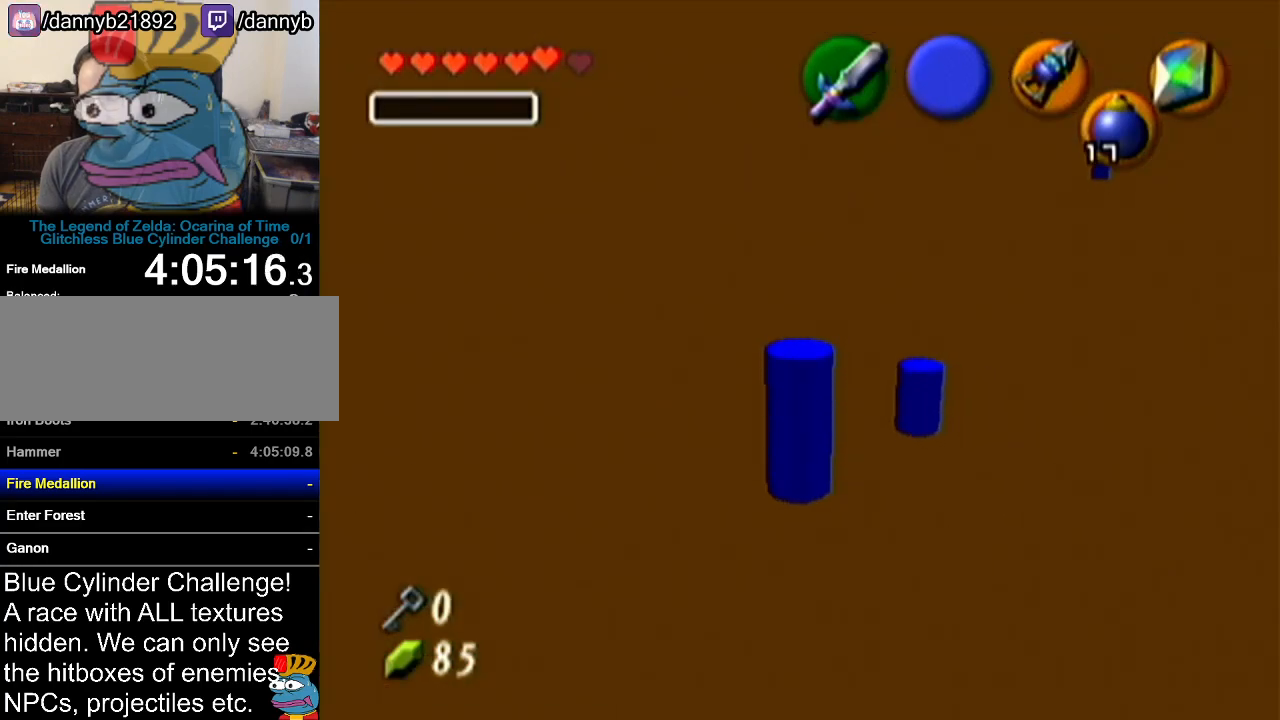
Gameplay with a controller (Nintendo layout); each line is a JSON object with the inputs held at the frame after it. "events" lists button and stick changes between this image and that frame as [ms after this image, input, new state], when the widget could be followed in between. Not read: L3 R3.
{"buttons": [], "left_stick": "center", "events": []}
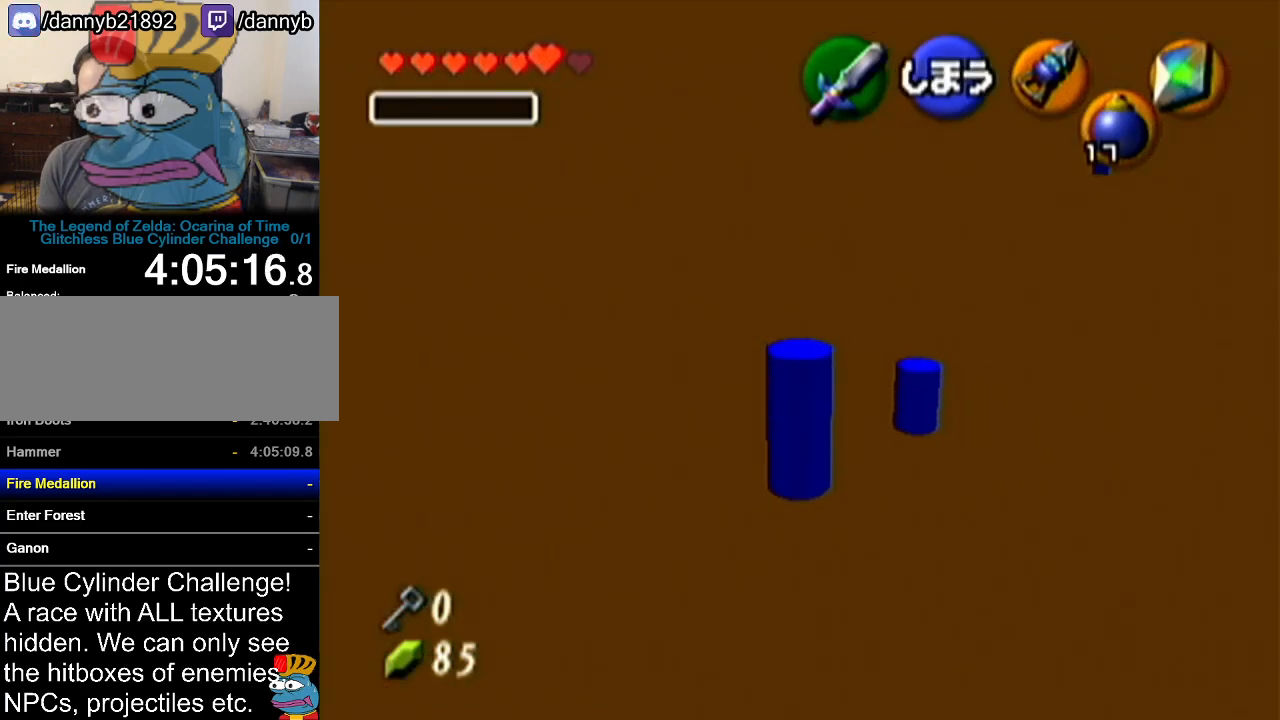
{"buttons": [], "left_stick": "center", "events": []}
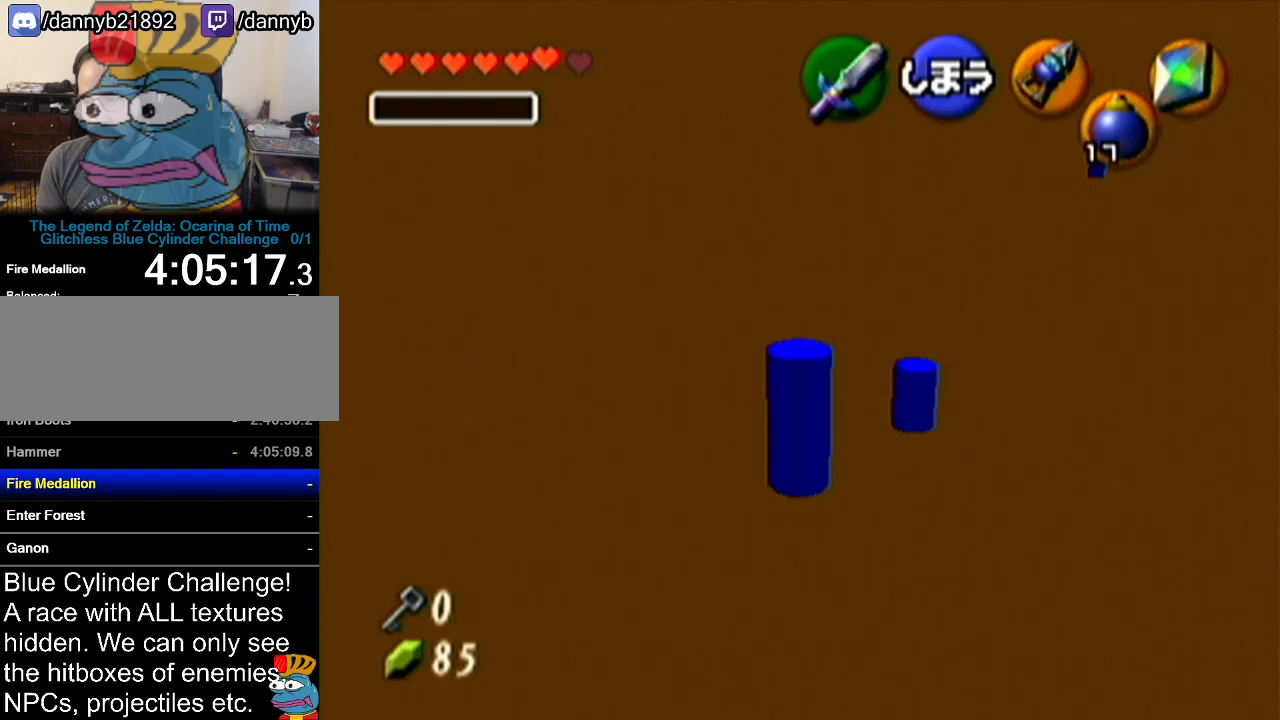
{"buttons": [], "left_stick": "center", "events": []}
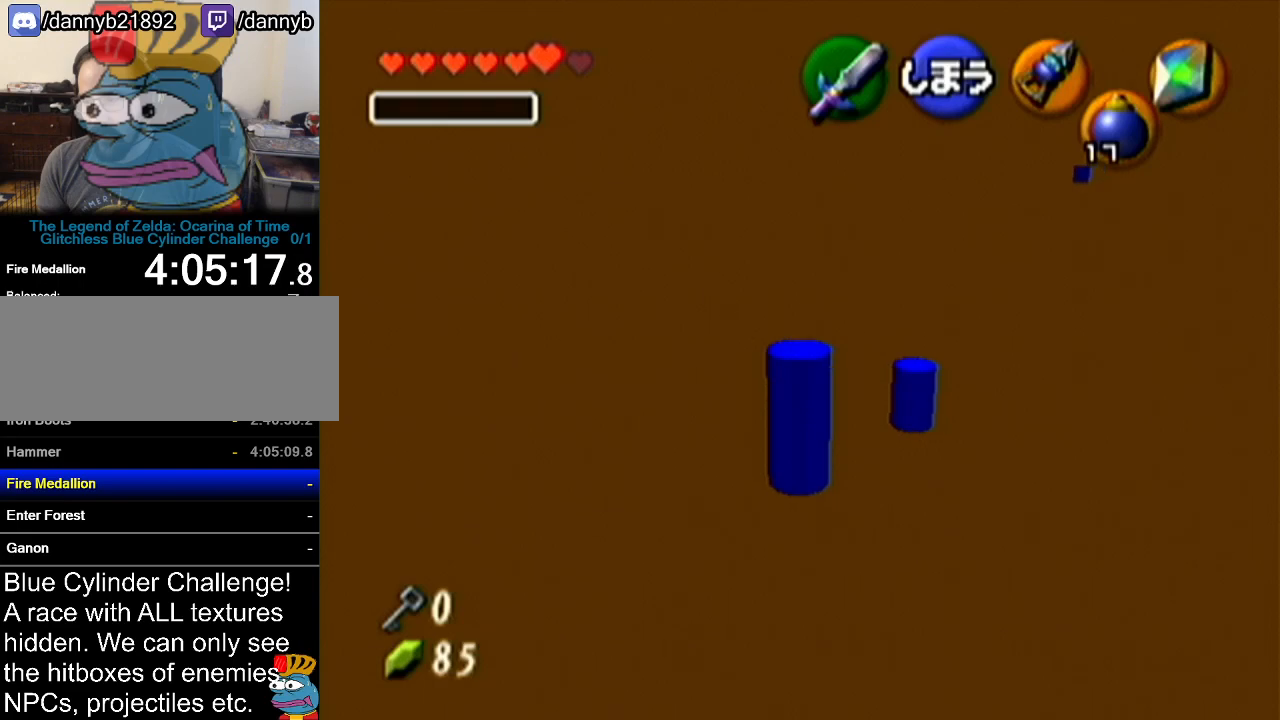
{"buttons": [], "left_stick": "center", "events": []}
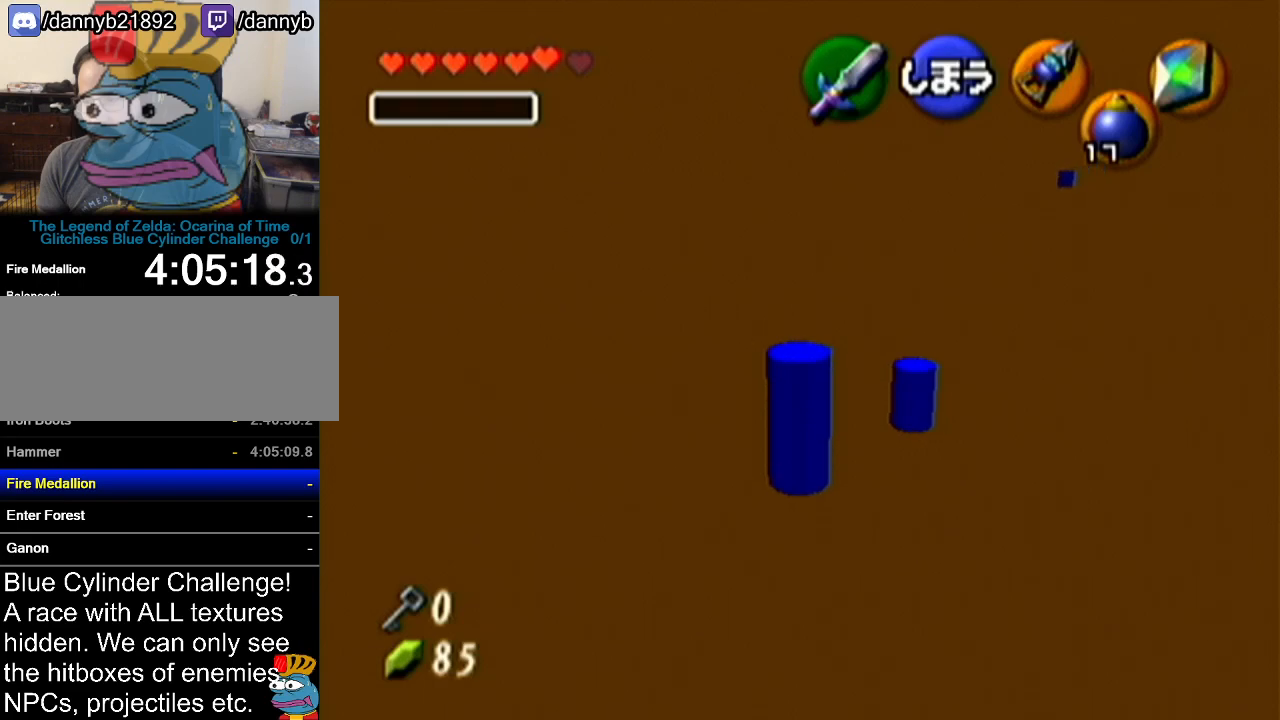
{"buttons": [], "left_stick": "center", "events": []}
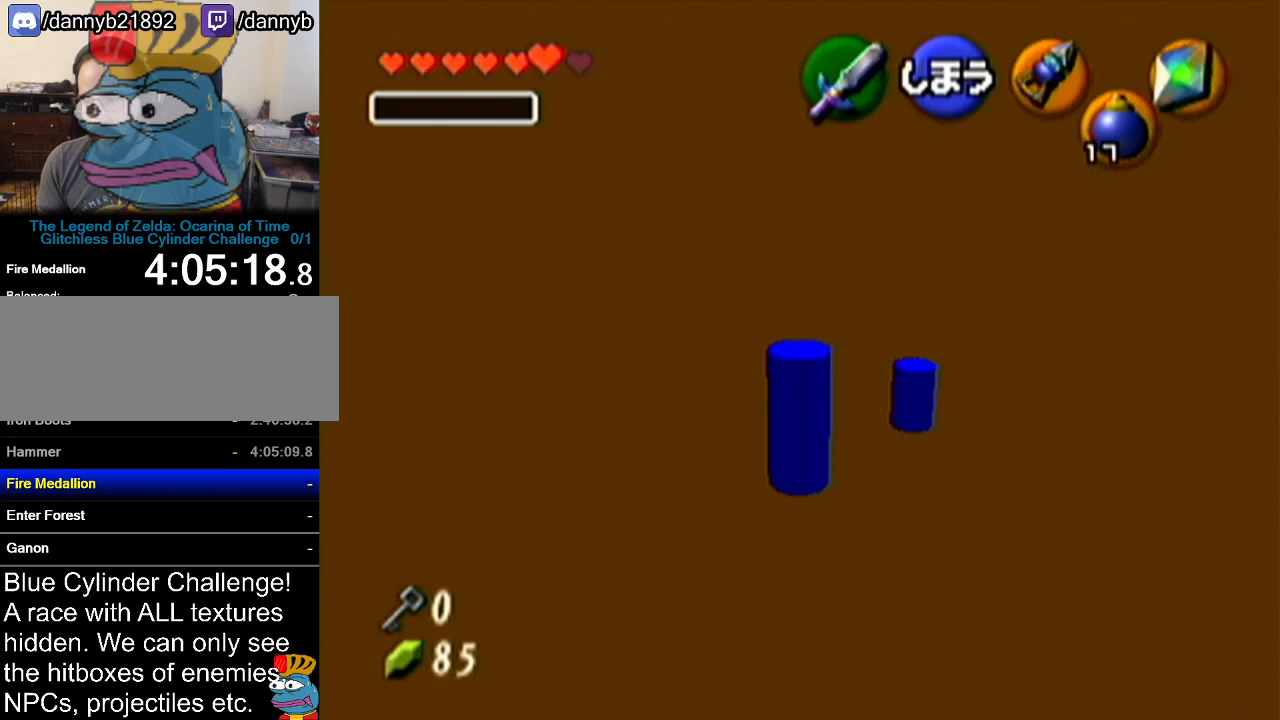
{"buttons": [], "left_stick": "center", "events": []}
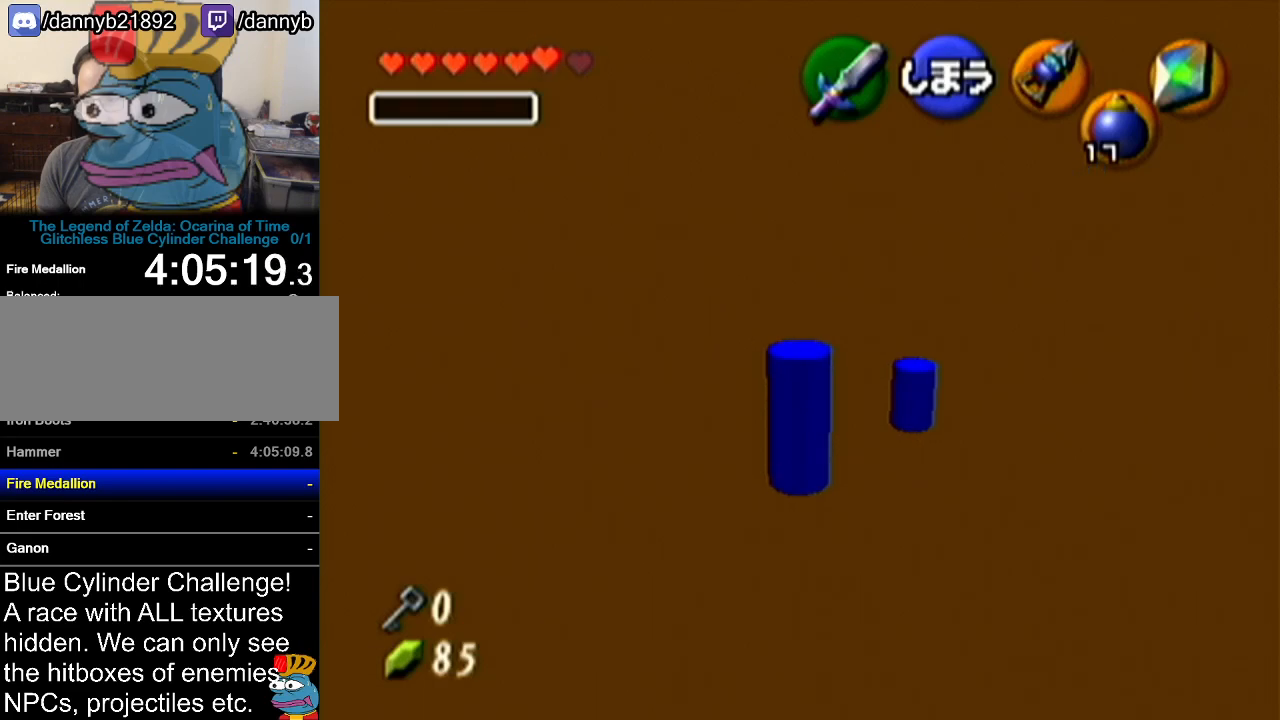
{"buttons": [], "left_stick": "up", "events": [[384, "left_stick", "up"]]}
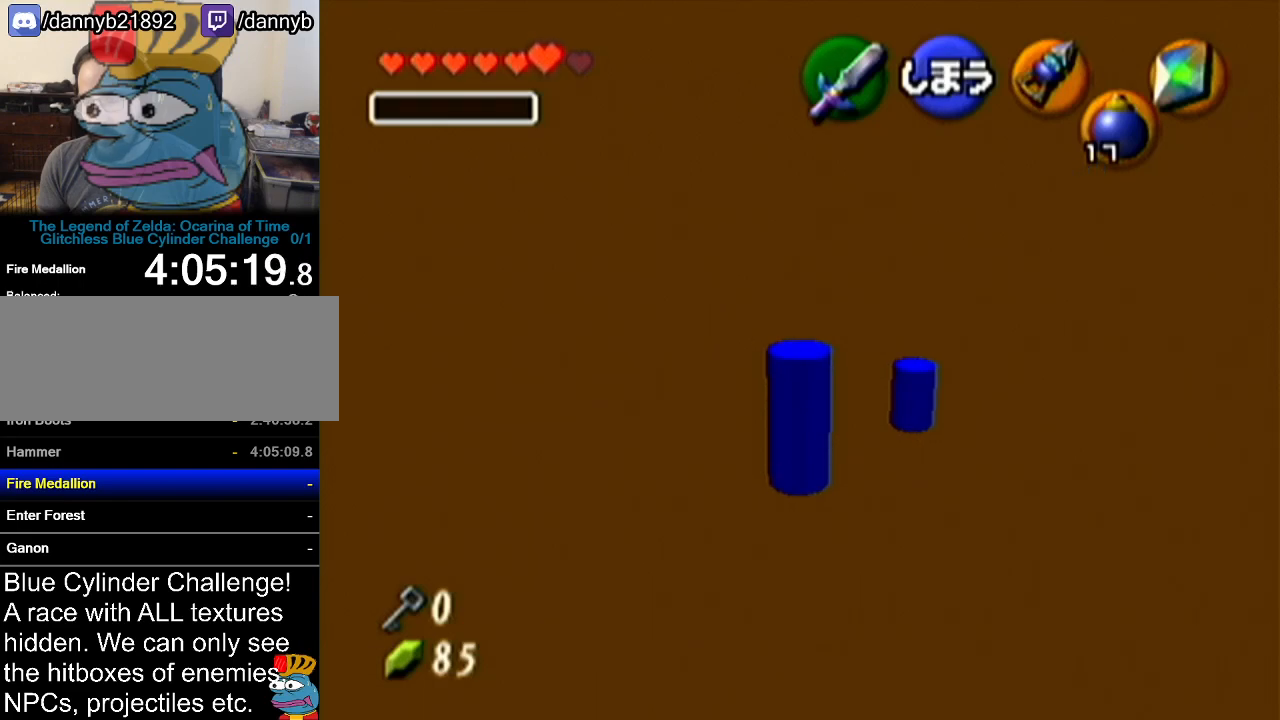
{"buttons": [], "left_stick": "up", "events": []}
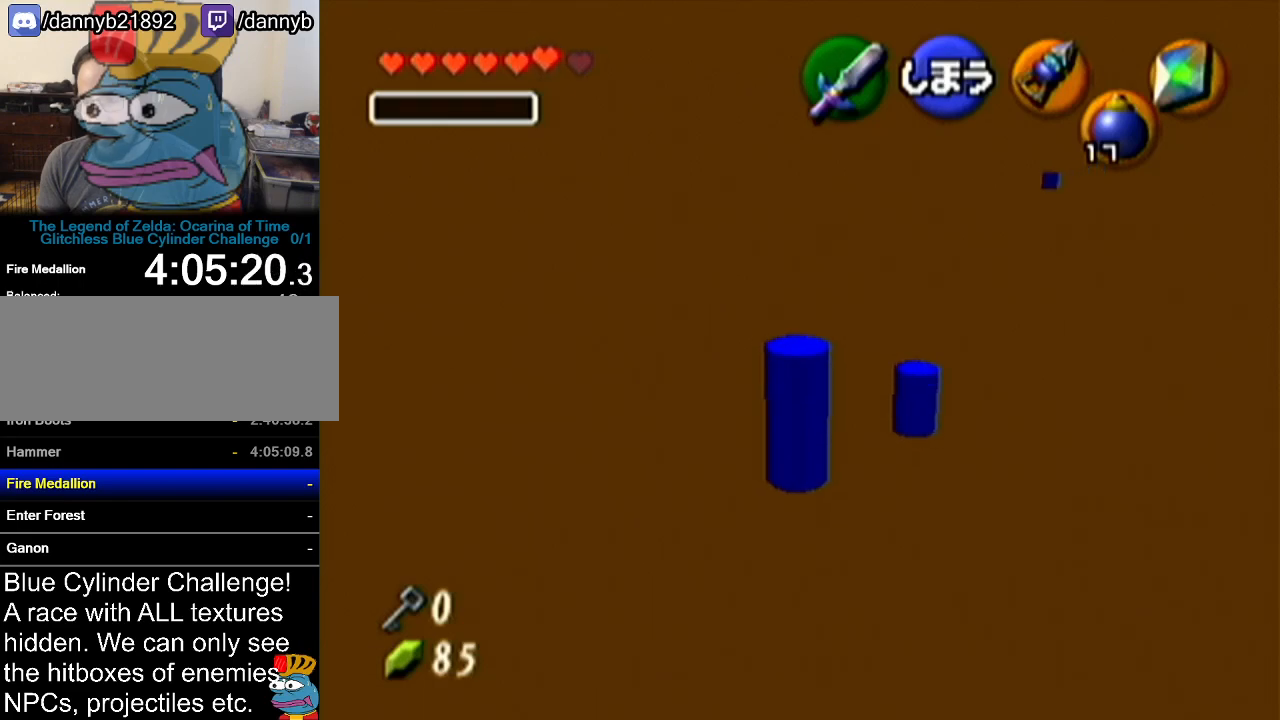
{"buttons": [], "left_stick": "up", "events": []}
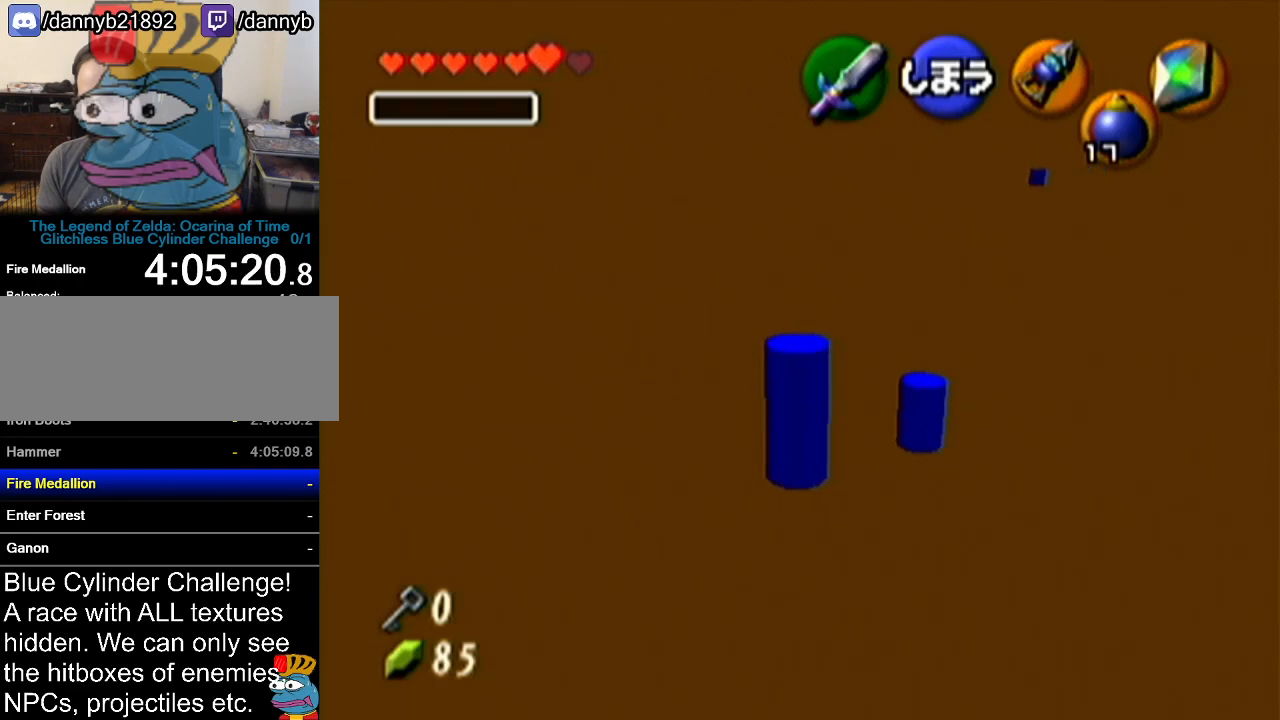
{"buttons": [], "left_stick": "up", "events": []}
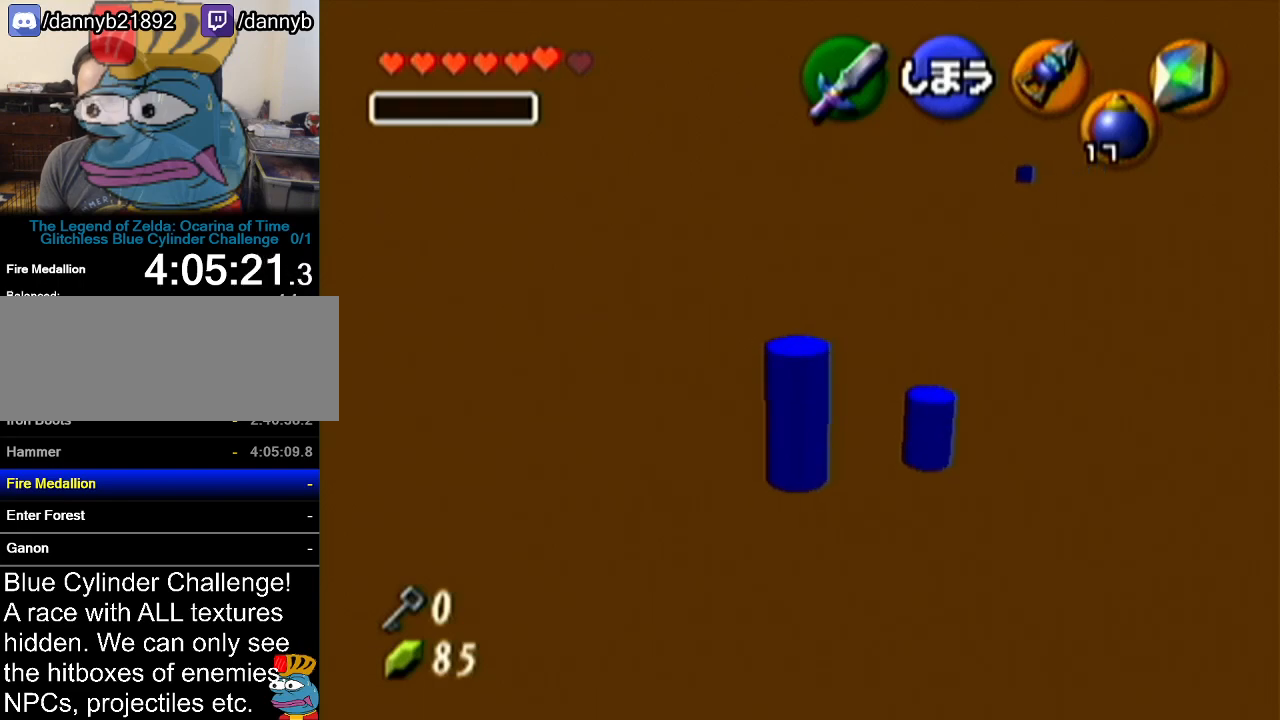
{"buttons": [], "left_stick": "up", "events": []}
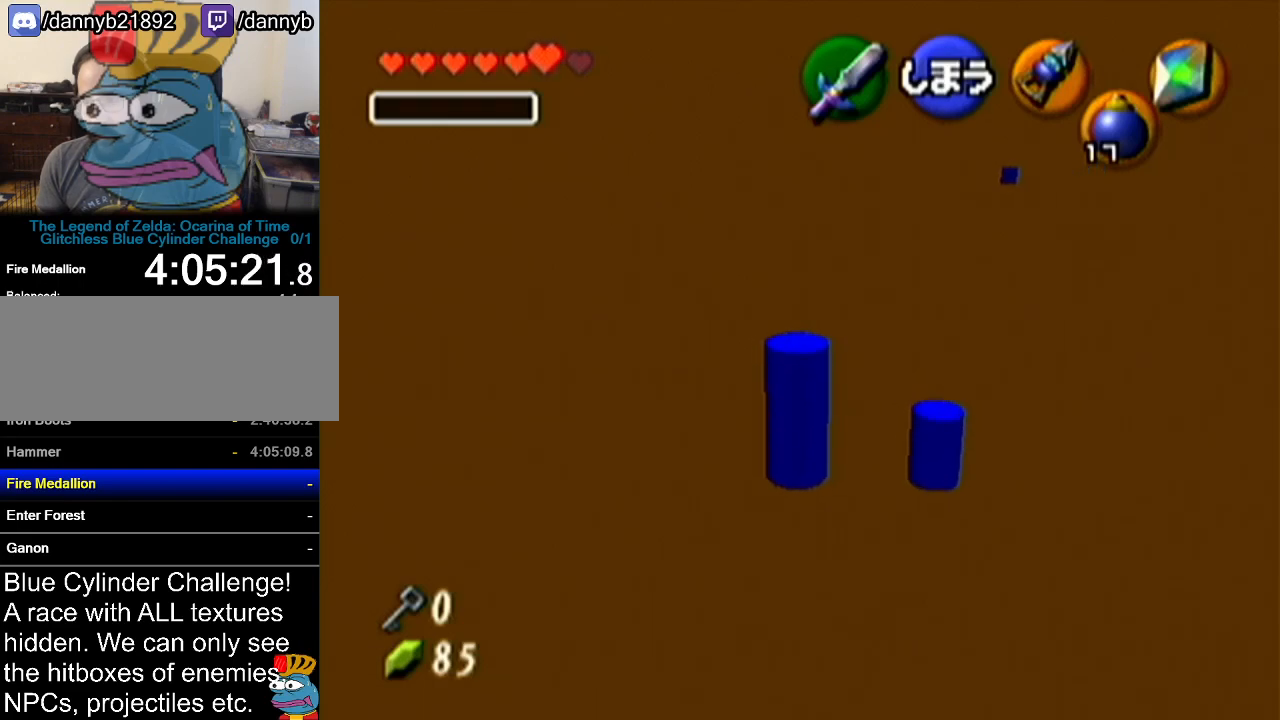
{"buttons": [], "left_stick": "up", "events": []}
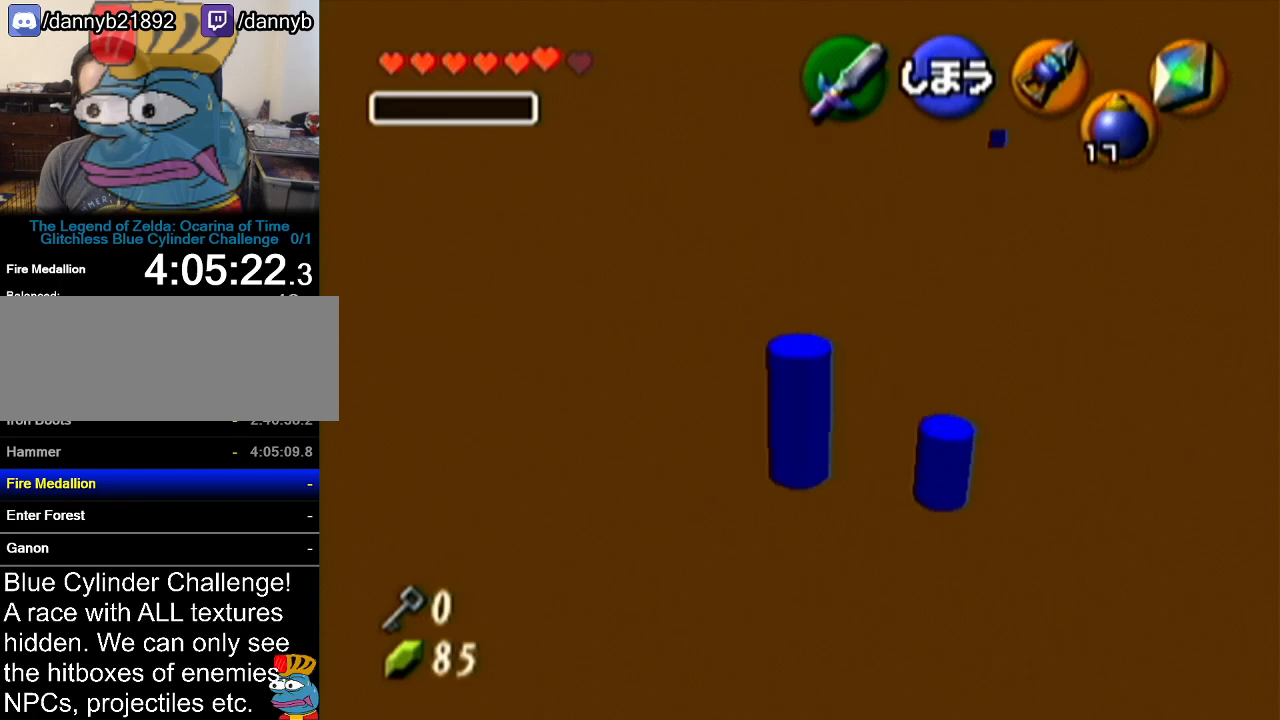
{"buttons": [], "left_stick": "up", "events": []}
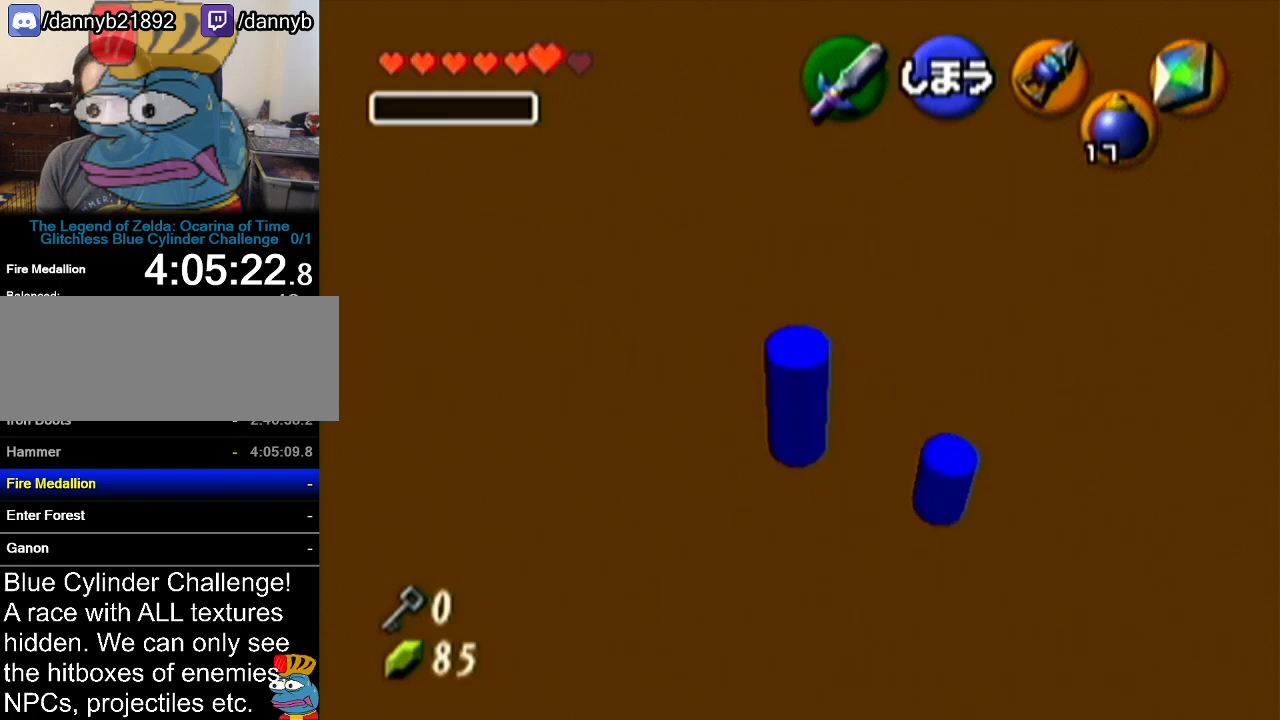
{"buttons": [], "left_stick": "up", "events": []}
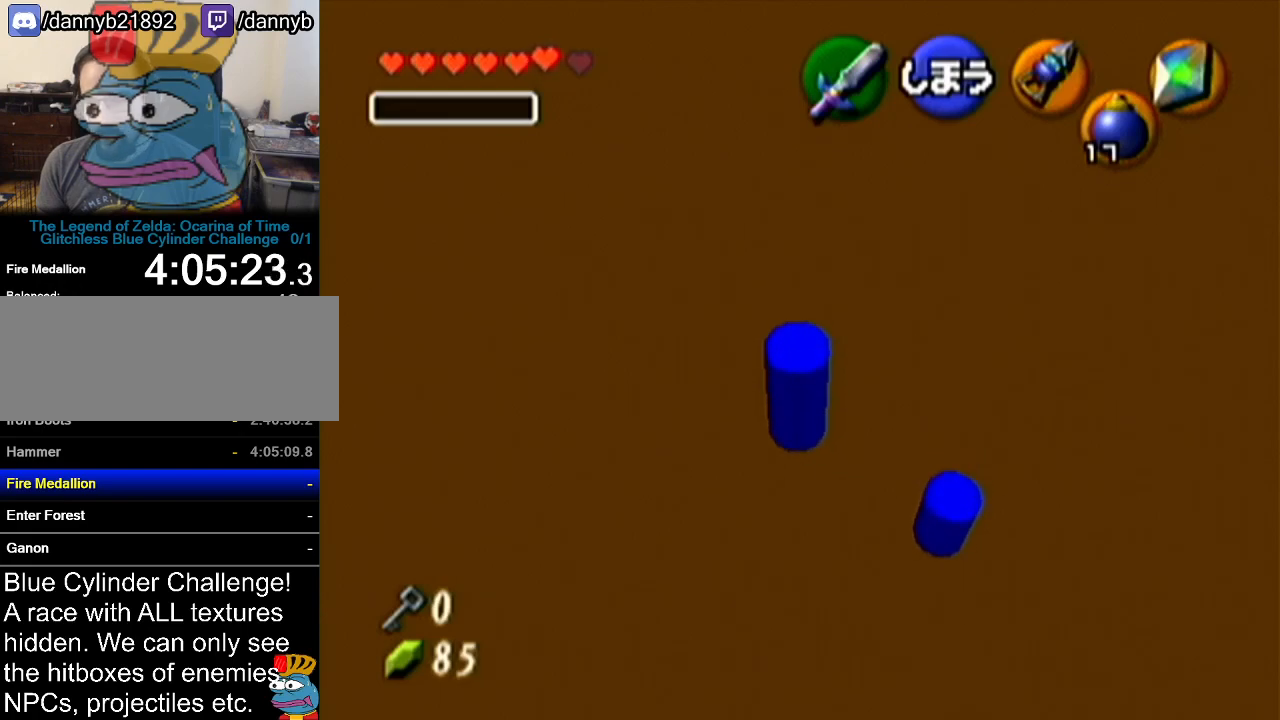
{"buttons": [], "left_stick": "up", "events": []}
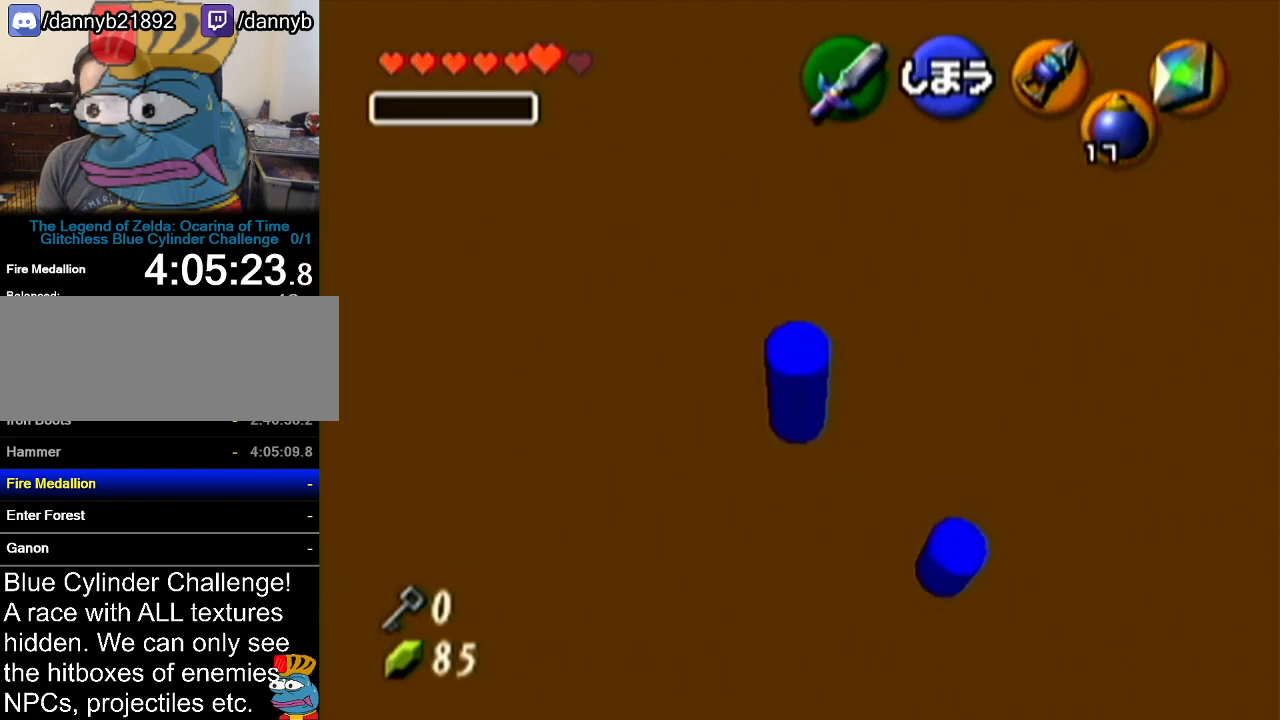
{"buttons": [], "left_stick": "center", "events": [[33, "left_stick", "center"]]}
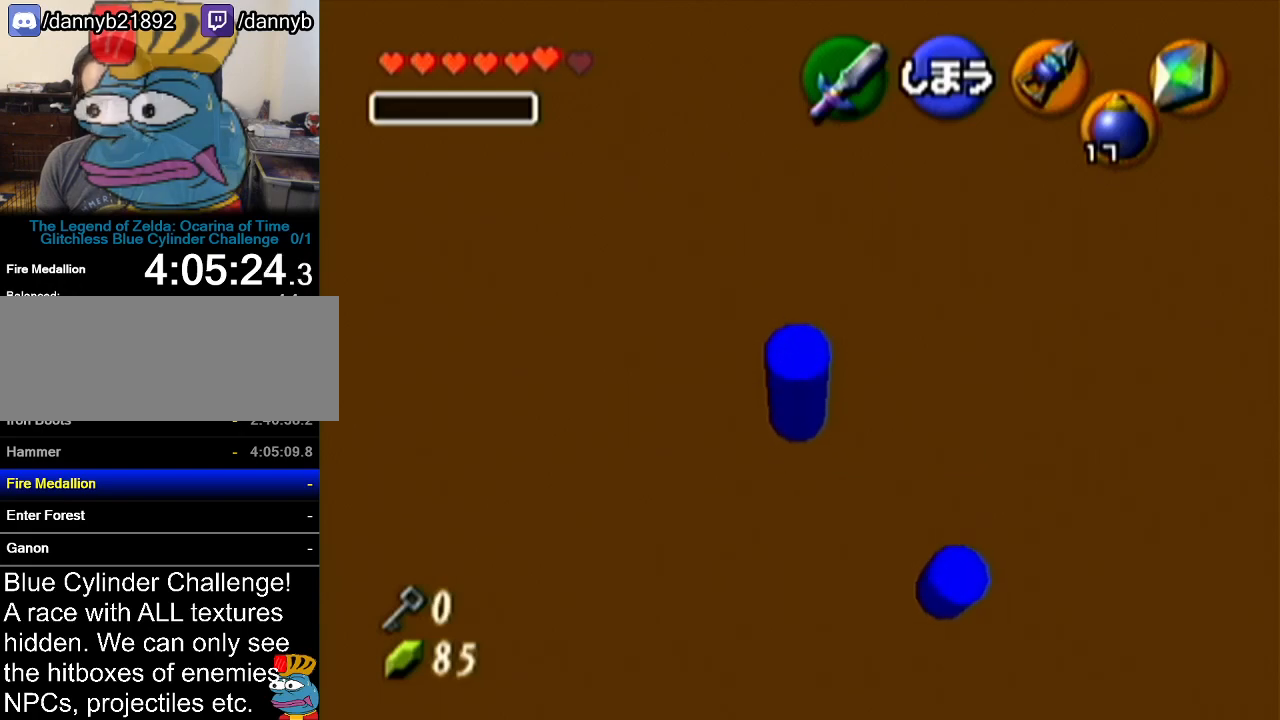
{"buttons": [], "left_stick": "center", "events": [[67, "left_stick", "up"], [284, "left_stick", "center"]]}